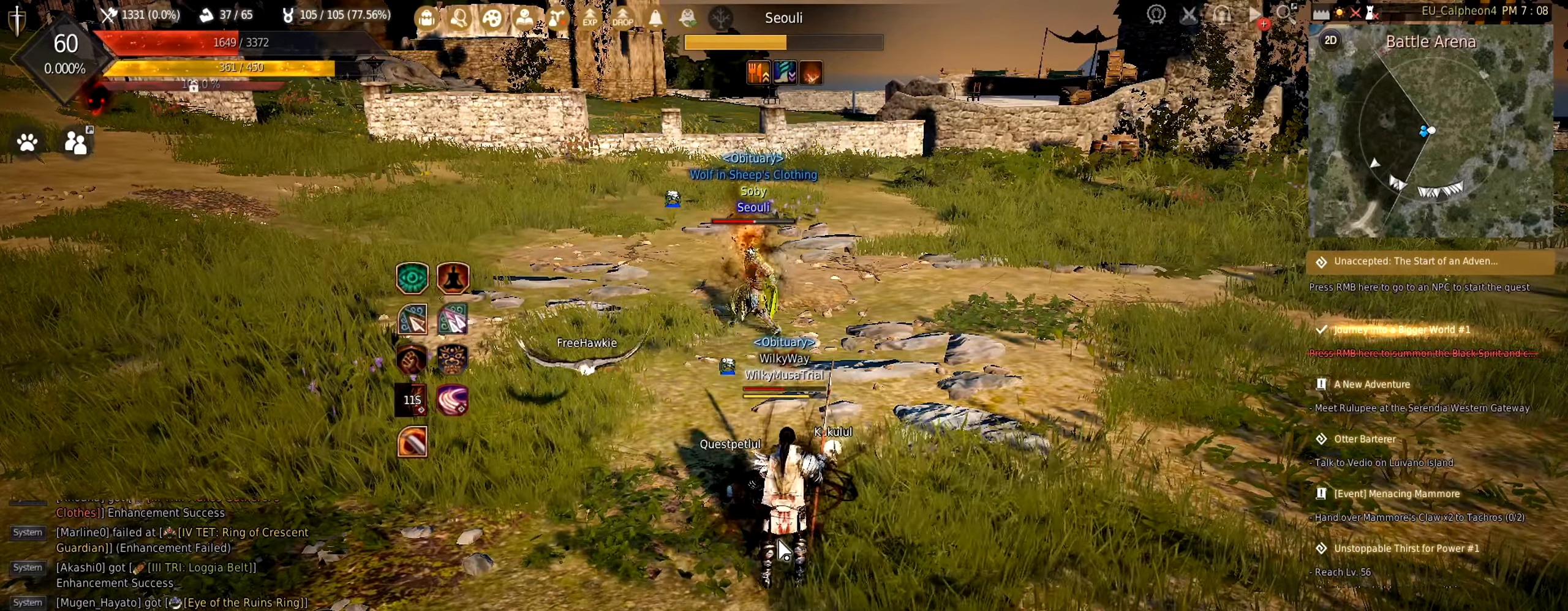
Gameplay with keyboard and mouse; each line is a JSON object with the keys and mouse buttons held at the frame after it. "events" lists presses ("down") and releases ("up") of "a", "c", "d", "e", "f", "q", "s", "shift", "space", "tab", "w", "mouse_left" and "mouse_right" between this image and that frame as [ms after this image, input, new state], when the widget could be followed in between. "mouse_left", "mouse_right" = the "left", "right" buttons of the "mouse" list. No other keys are recorded. Mouse movement is not recorded.
{"keys": ["c", "space"], "mouse": [], "events": [[50, "space", "down"], [100, "a", "down"], [133, "space", "up"], [183, "a", "up"], [300, "d", "down"], [383, "d", "up"], [416, "space", "down"], [483, "c", "down"]]}
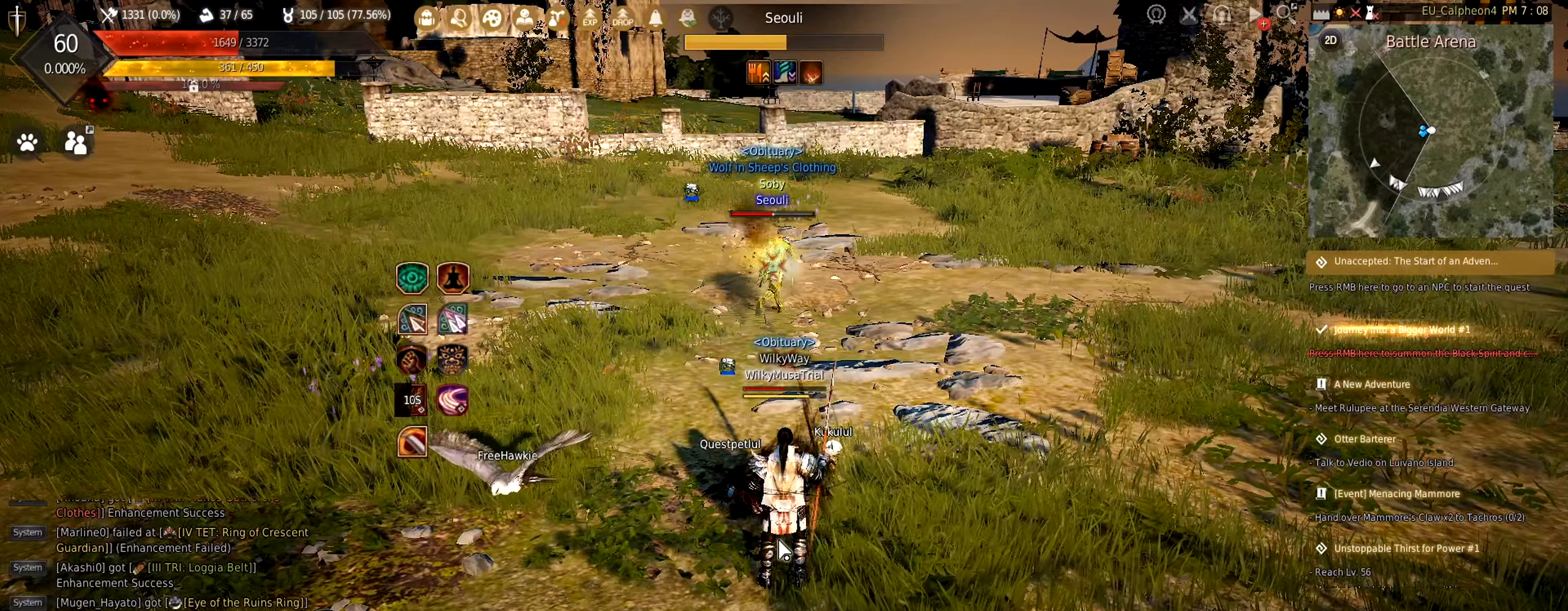
{"keys": ["space"], "mouse": [], "events": [[16, "space", "up"], [66, "c", "up"], [433, "space", "down"]]}
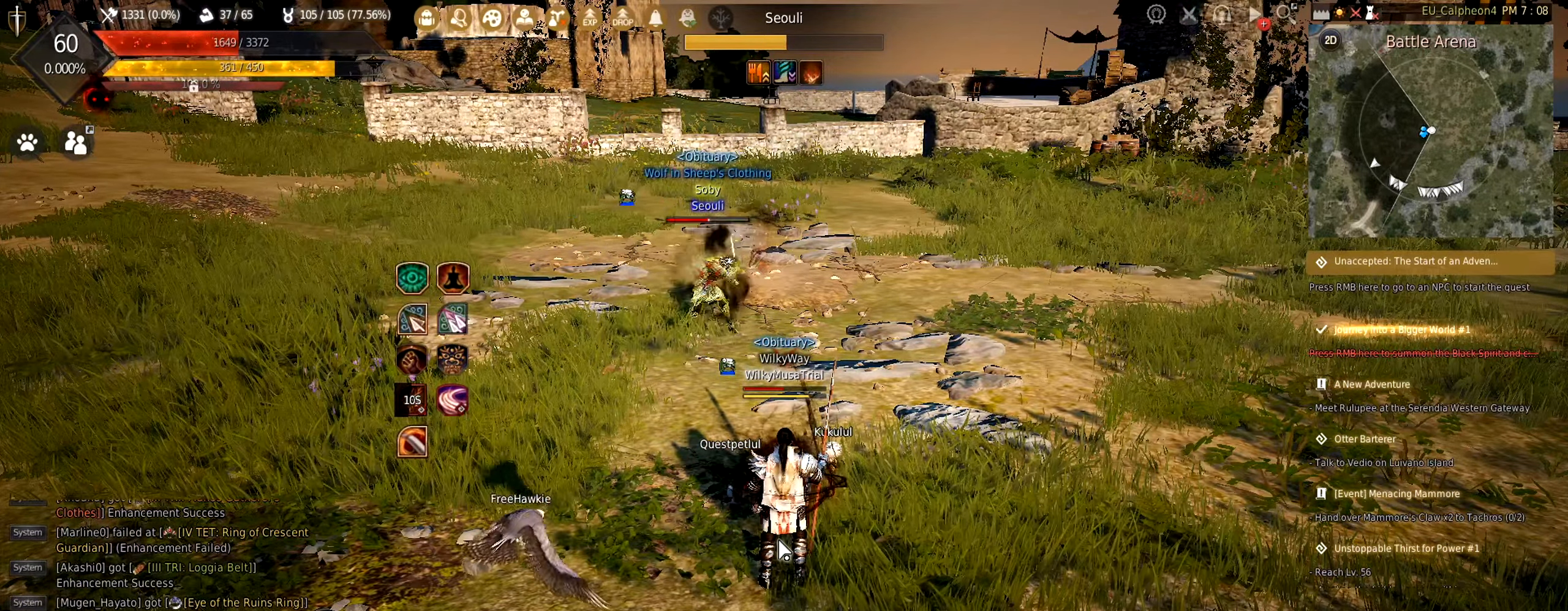
{"keys": [], "mouse": [], "events": [[50, "e", "down"], [50, "space", "up"], [116, "e", "up"]]}
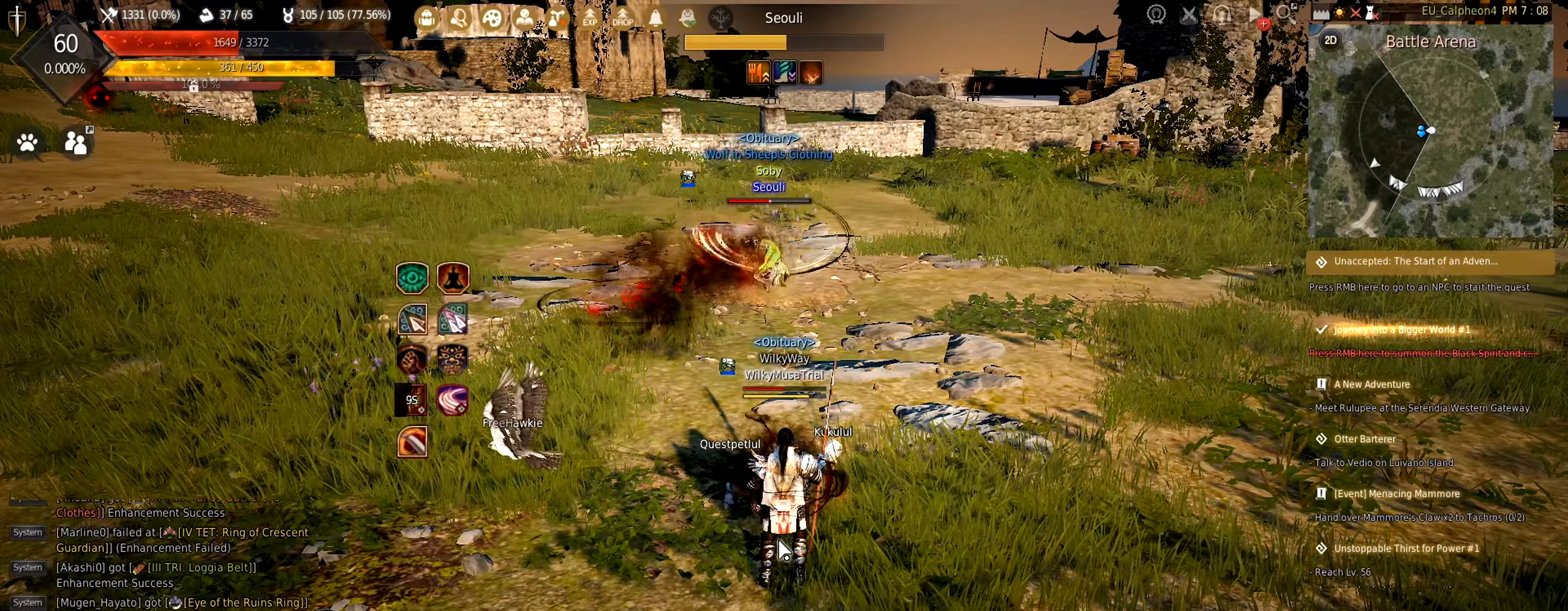
{"keys": [], "mouse": [], "events": [[333, "s", "down"], [383, "space", "down"], [416, "s", "up"], [466, "space", "up"]]}
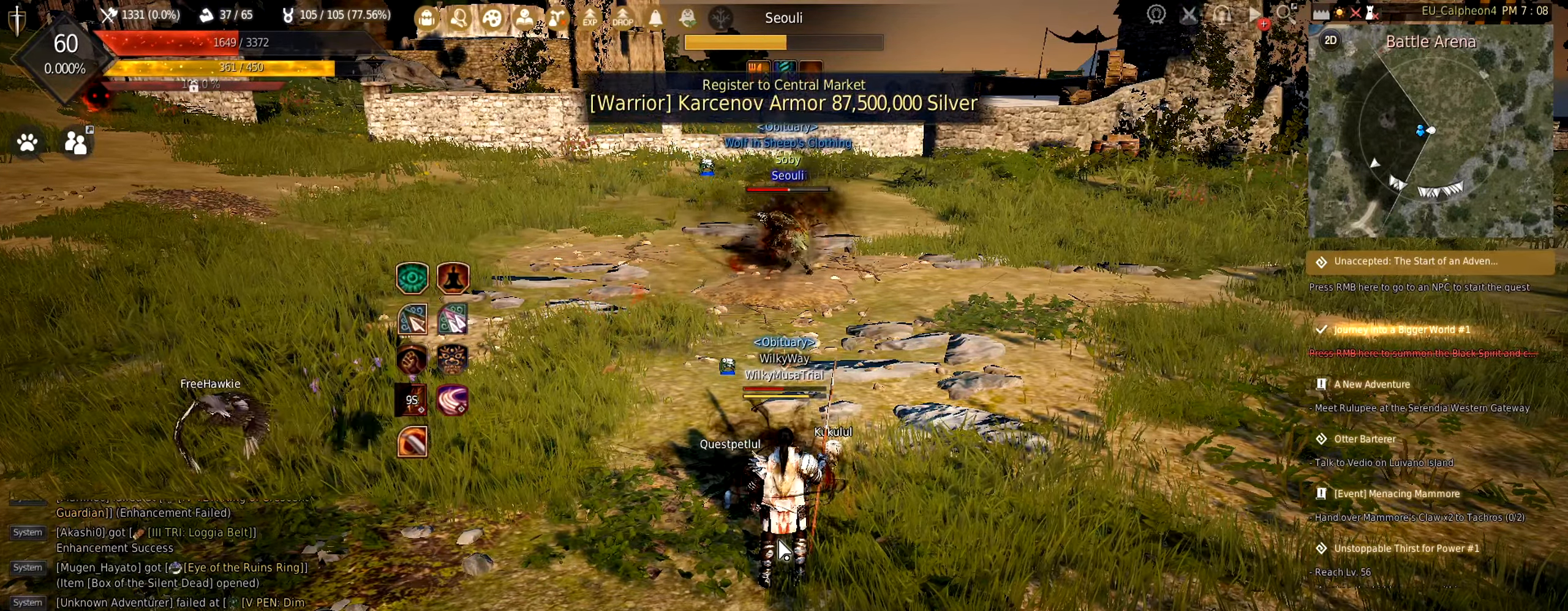
{"keys": [], "mouse": [], "events": [[250, "space", "down"], [300, "w", "down"], [316, "space", "up"], [400, "w", "up"]]}
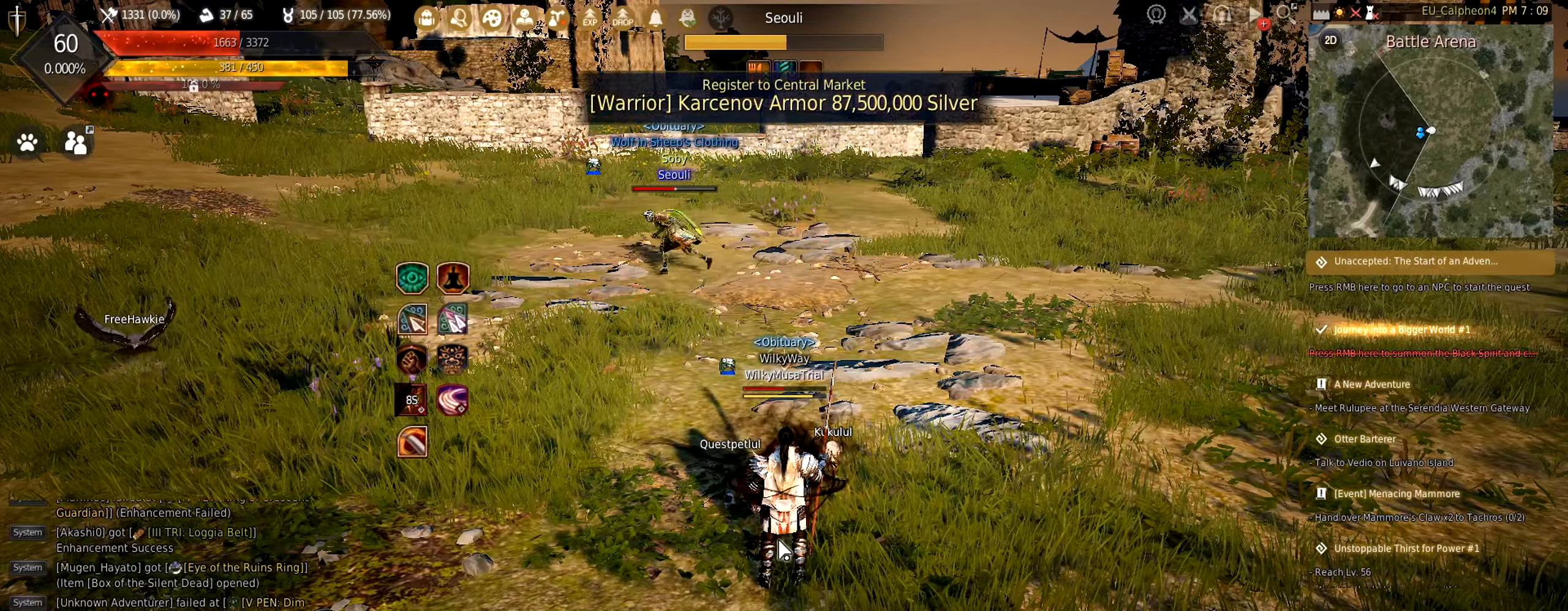
{"keys": [], "mouse": [], "events": [[416, "space", "down"], [500, "space", "up"]]}
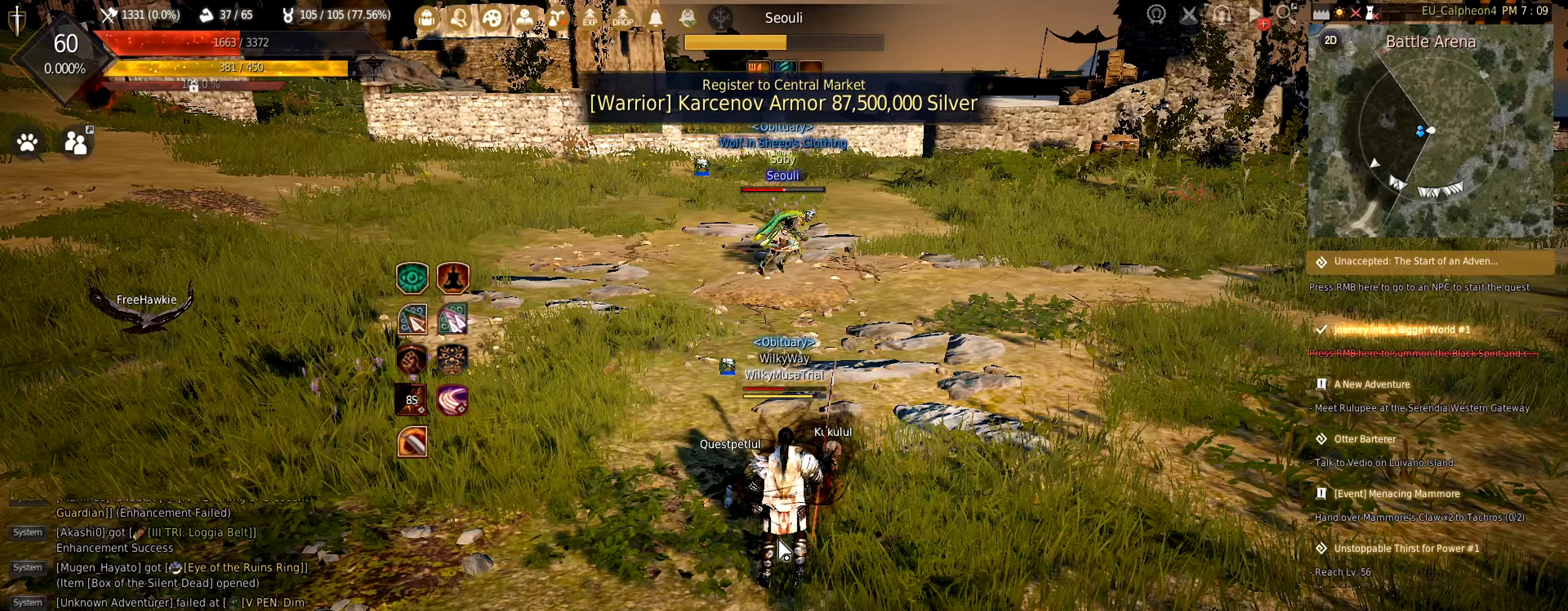
{"keys": [], "mouse": [], "events": [[117, "s", "down"], [183, "s", "up"]]}
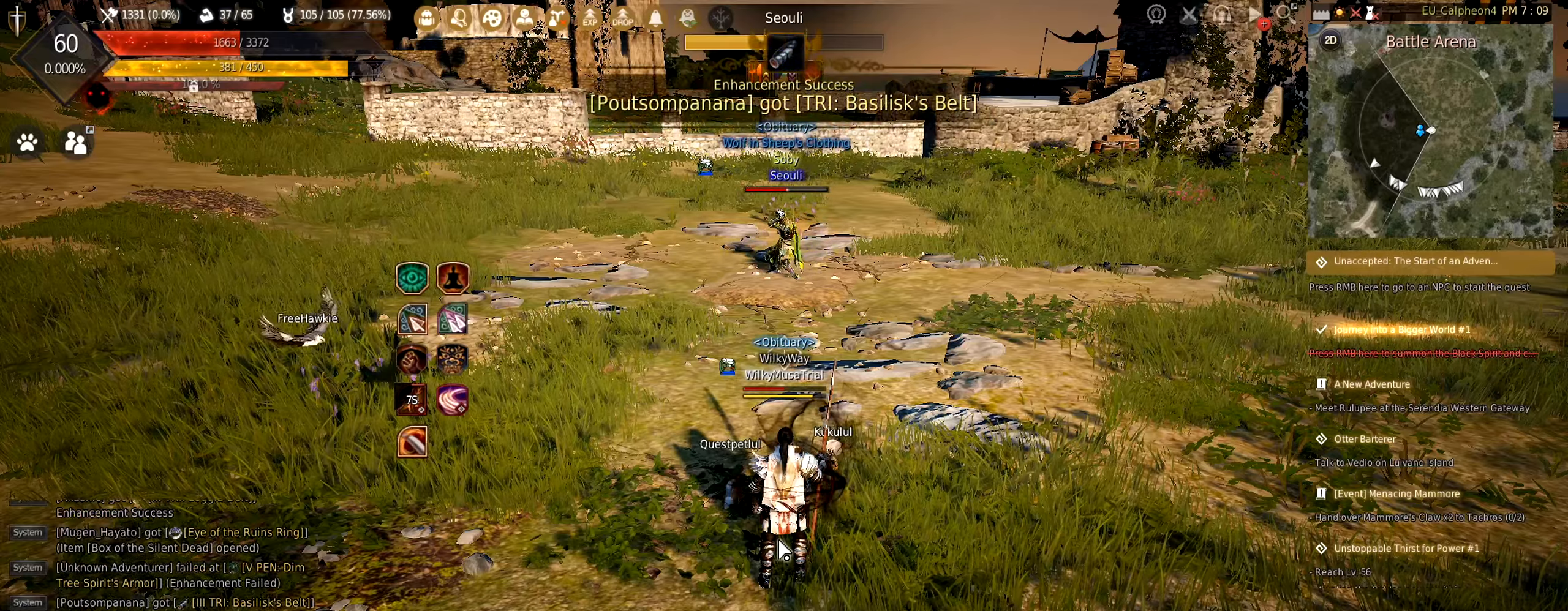
{"keys": [], "mouse": [], "events": [[17, "space", "down"], [83, "space", "up"]]}
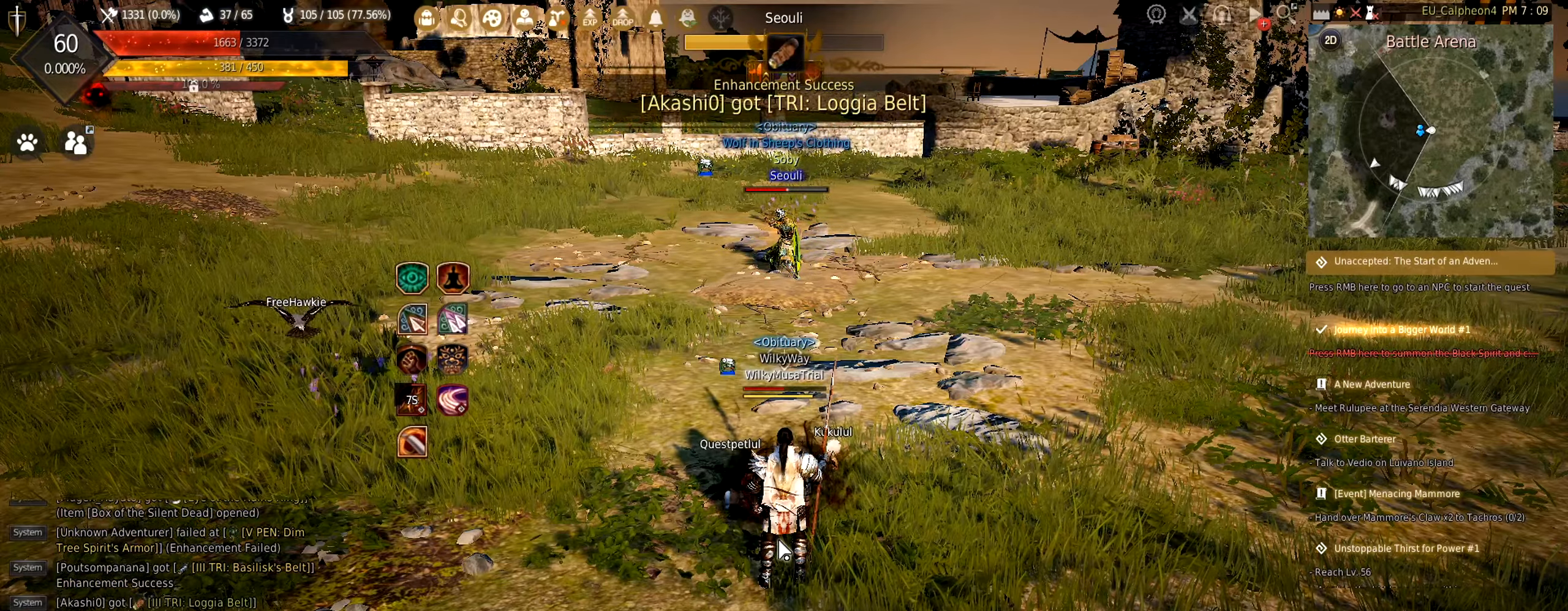
{"keys": [], "mouse": [], "events": [[50, "space", "down"], [117, "space", "up"], [200, "shift", "down"], [283, "shift", "up"], [333, "d", "down"], [433, "d", "up"]]}
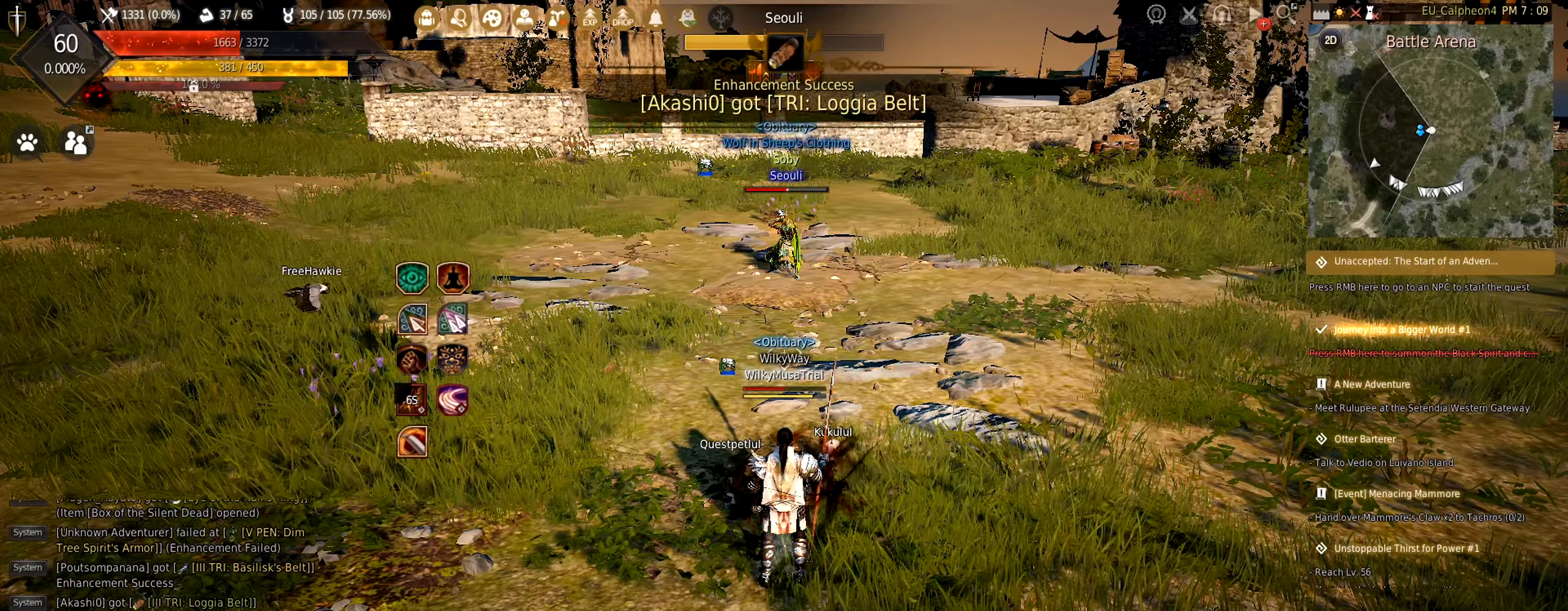
{"keys": ["s"], "mouse": [], "events": [[167, "s", "down"]]}
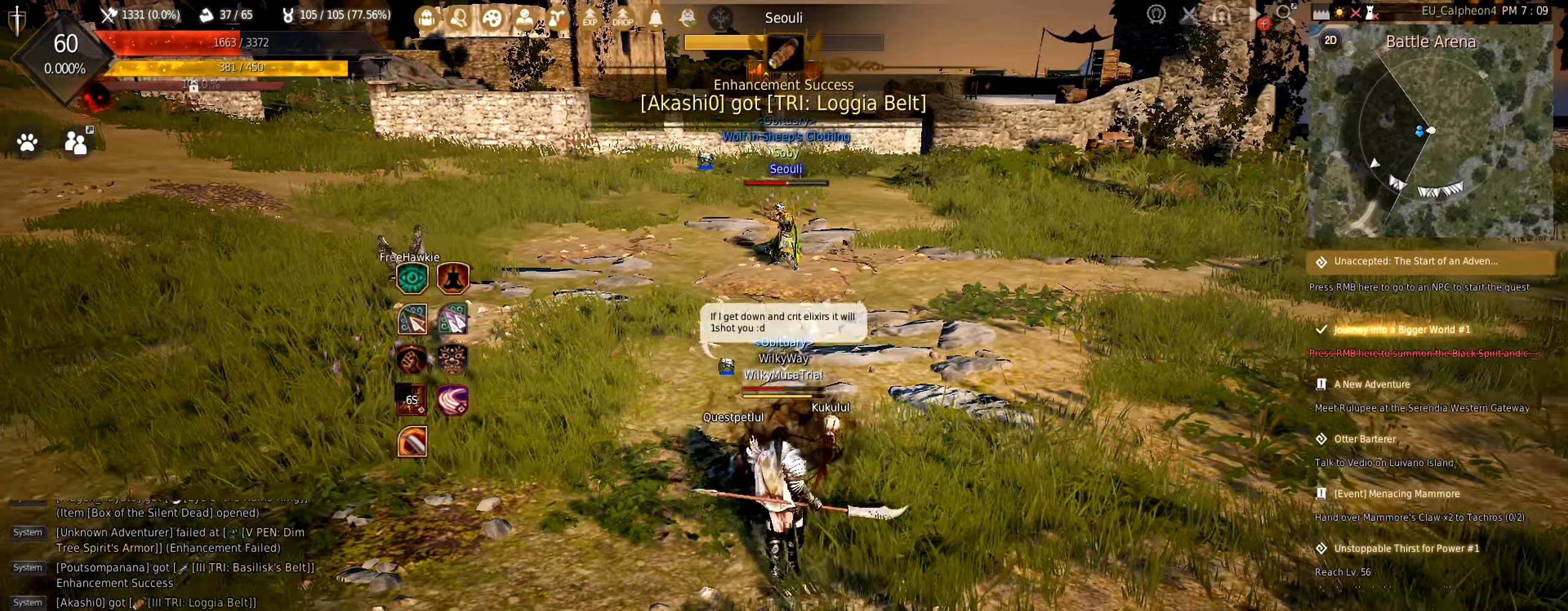
{"keys": ["s"], "mouse": [], "events": []}
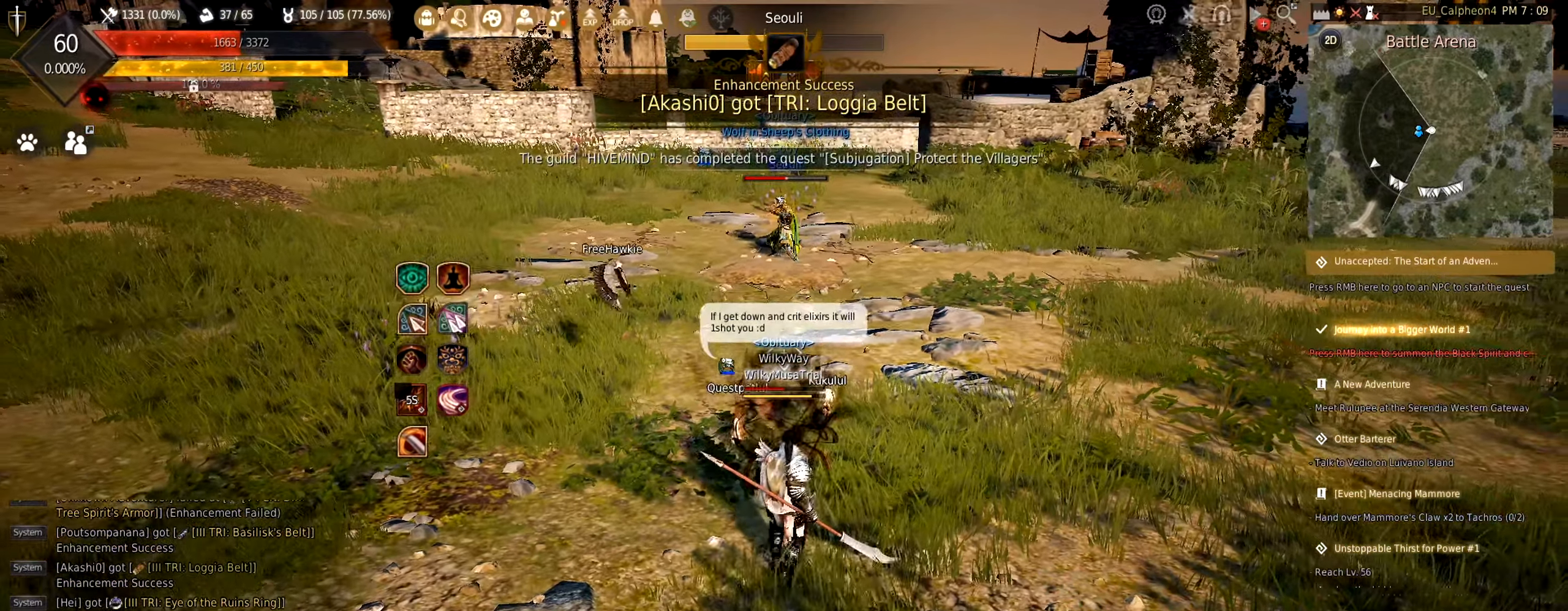
{"keys": ["a"], "mouse": [], "events": [[283, "a", "down"], [317, "s", "up"]]}
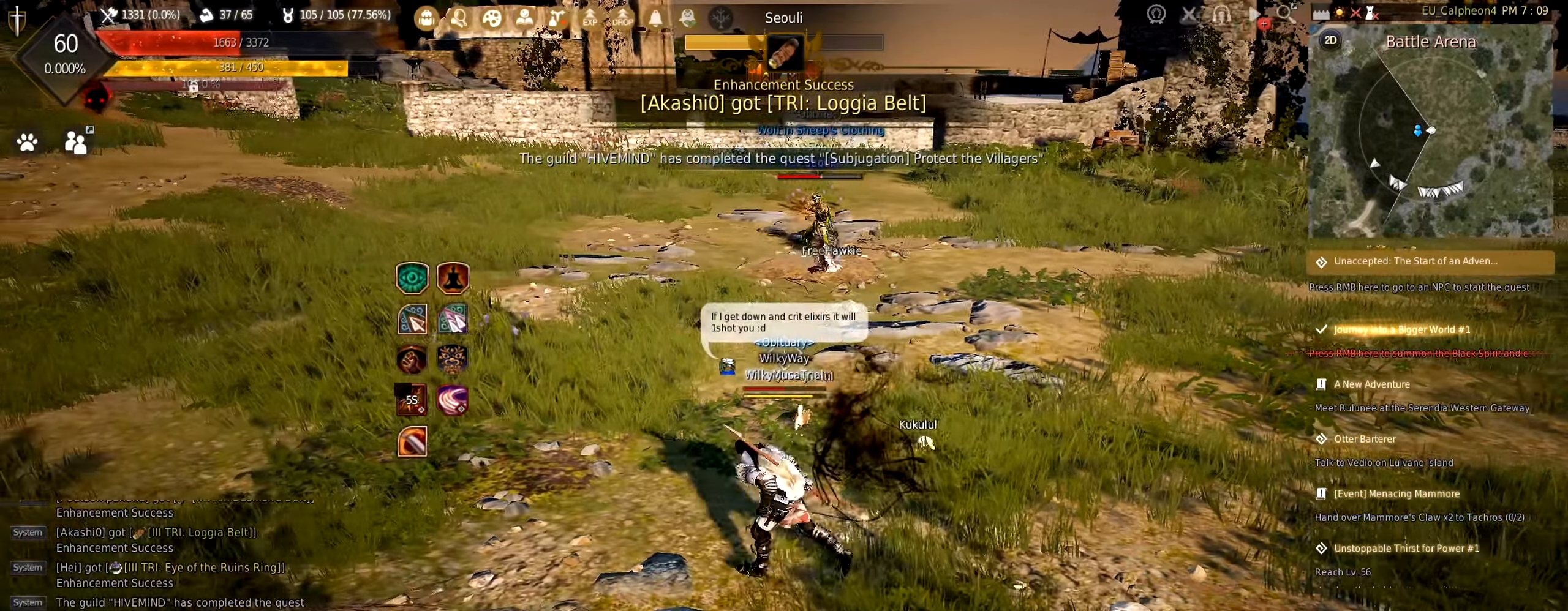
{"keys": [], "mouse": [], "events": [[167, "a", "up"]]}
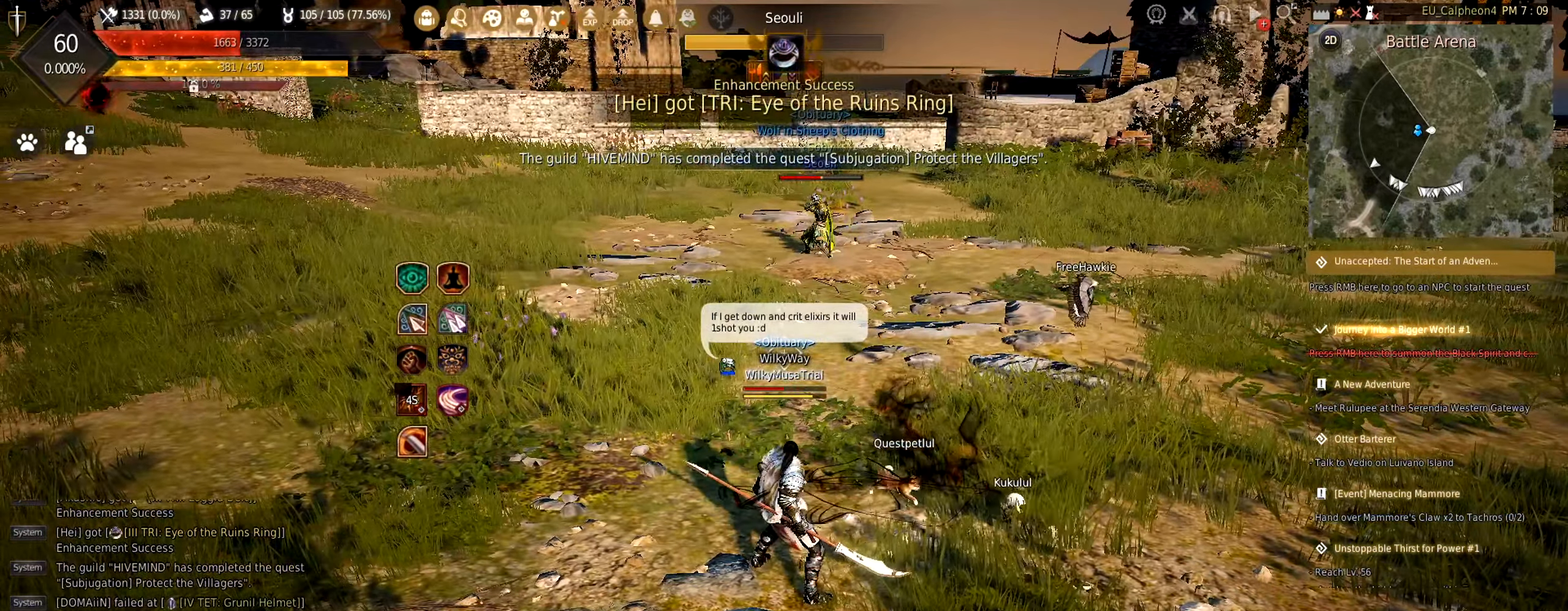
{"keys": [], "mouse": [], "events": []}
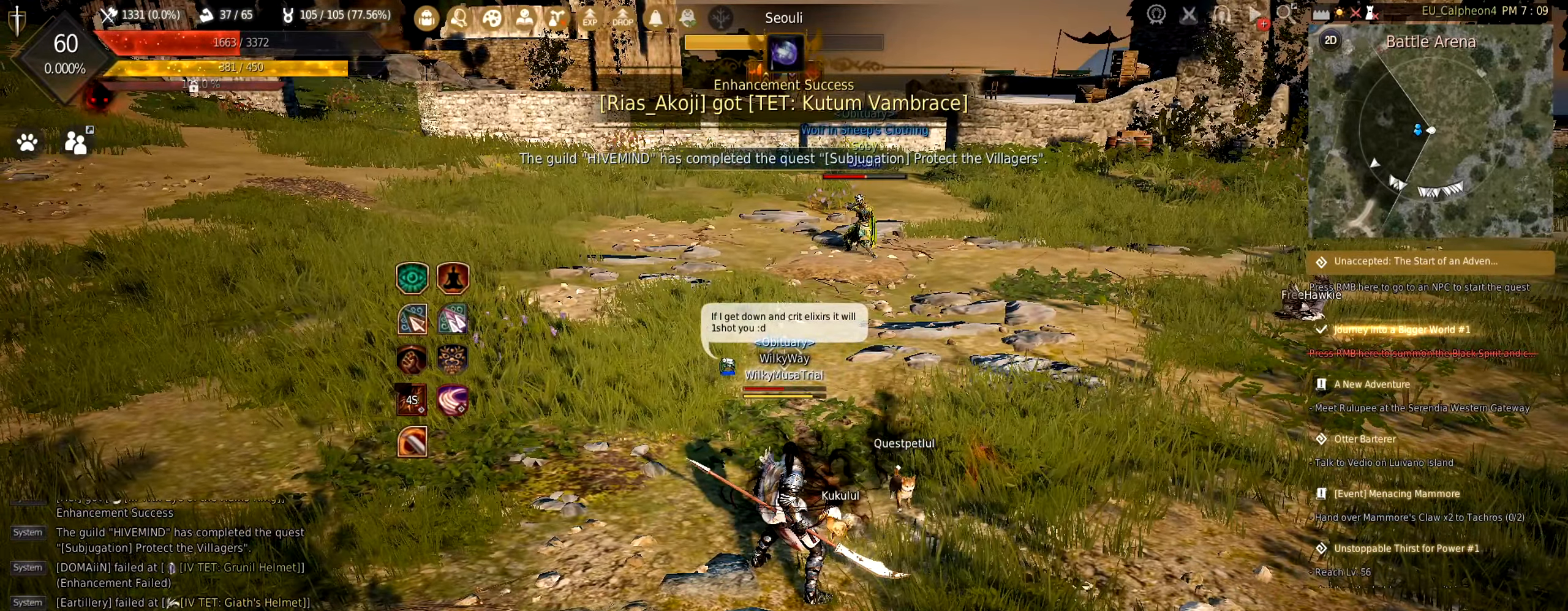
{"keys": [], "mouse": [], "events": []}
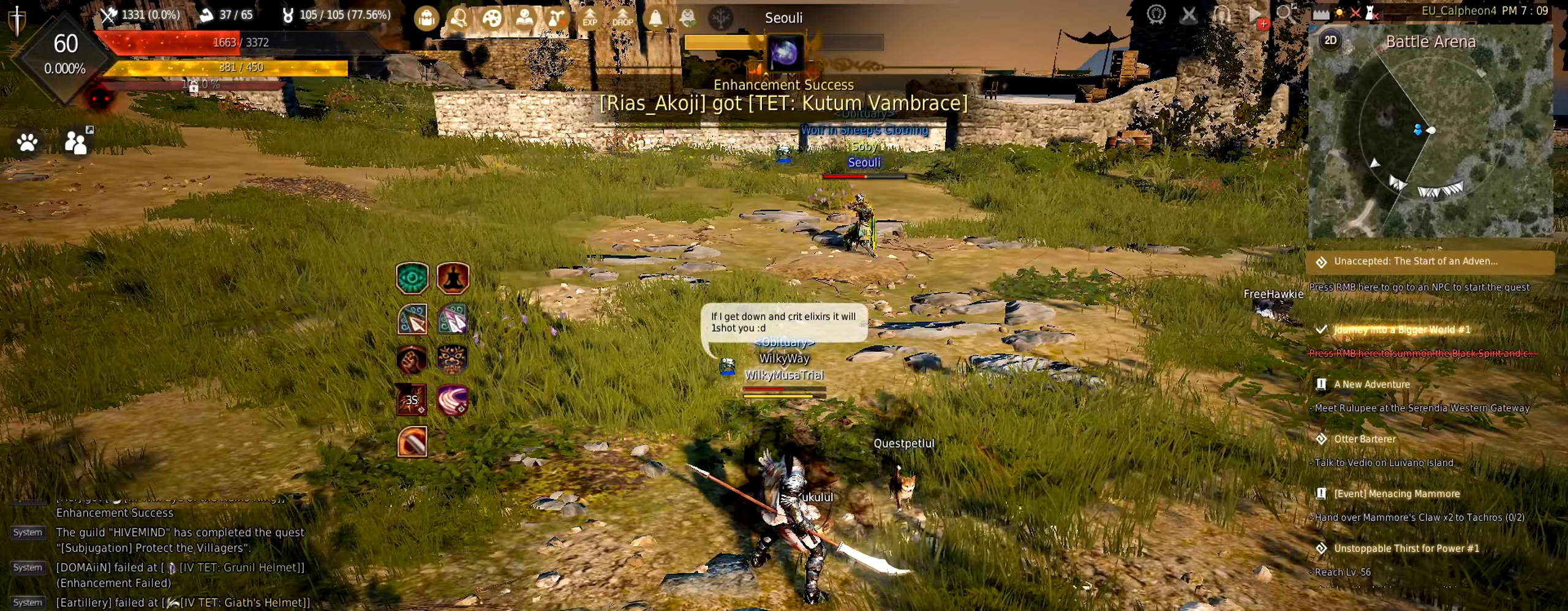
{"keys": ["a"], "mouse": [], "events": [[67, "a", "down"]]}
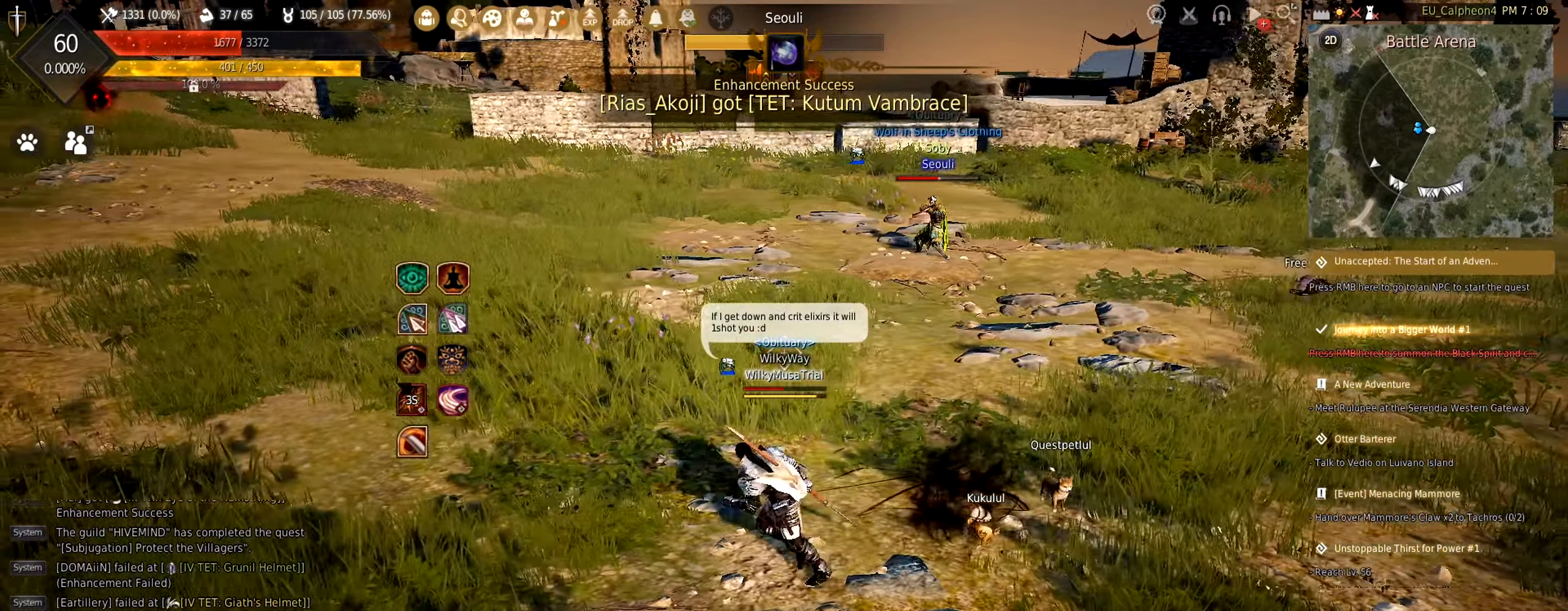
{"keys": ["s"], "mouse": [], "events": [[234, "a", "up"], [234, "s", "down"]]}
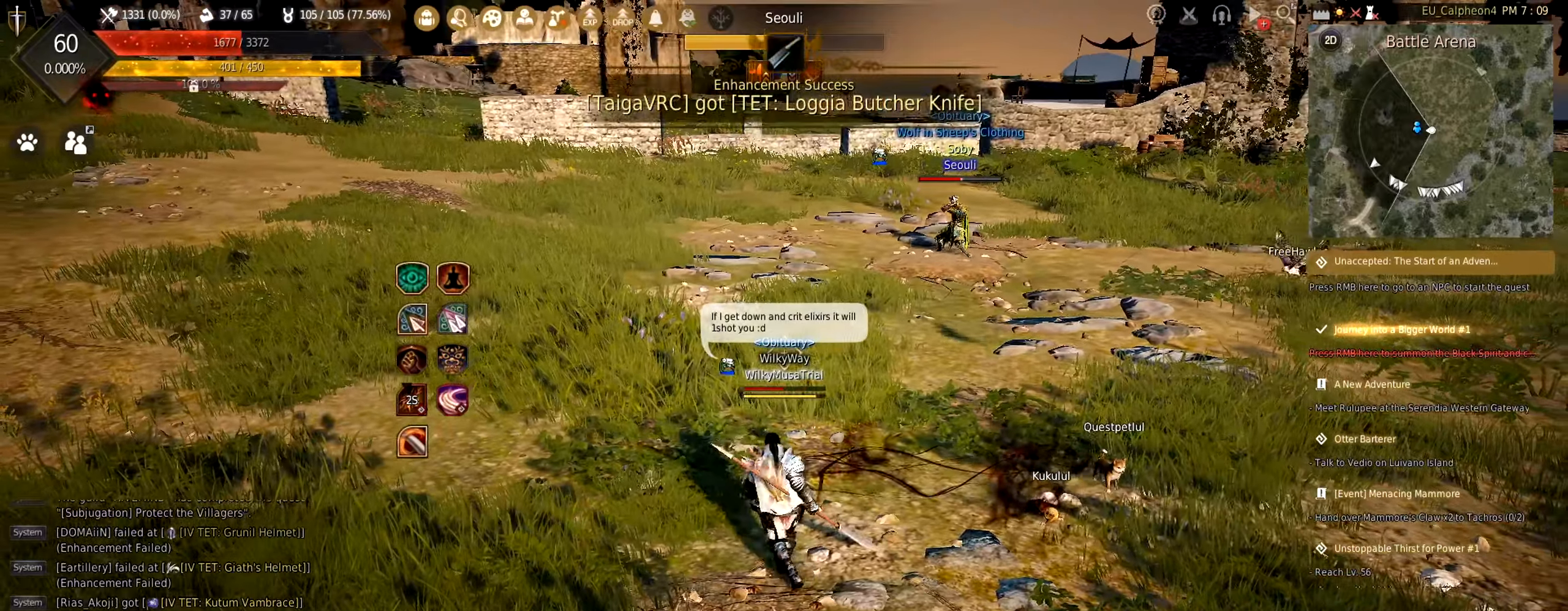
{"keys": [], "mouse": [], "events": [[17, "c", "down"], [150, "c", "up"], [184, "s", "up"]]}
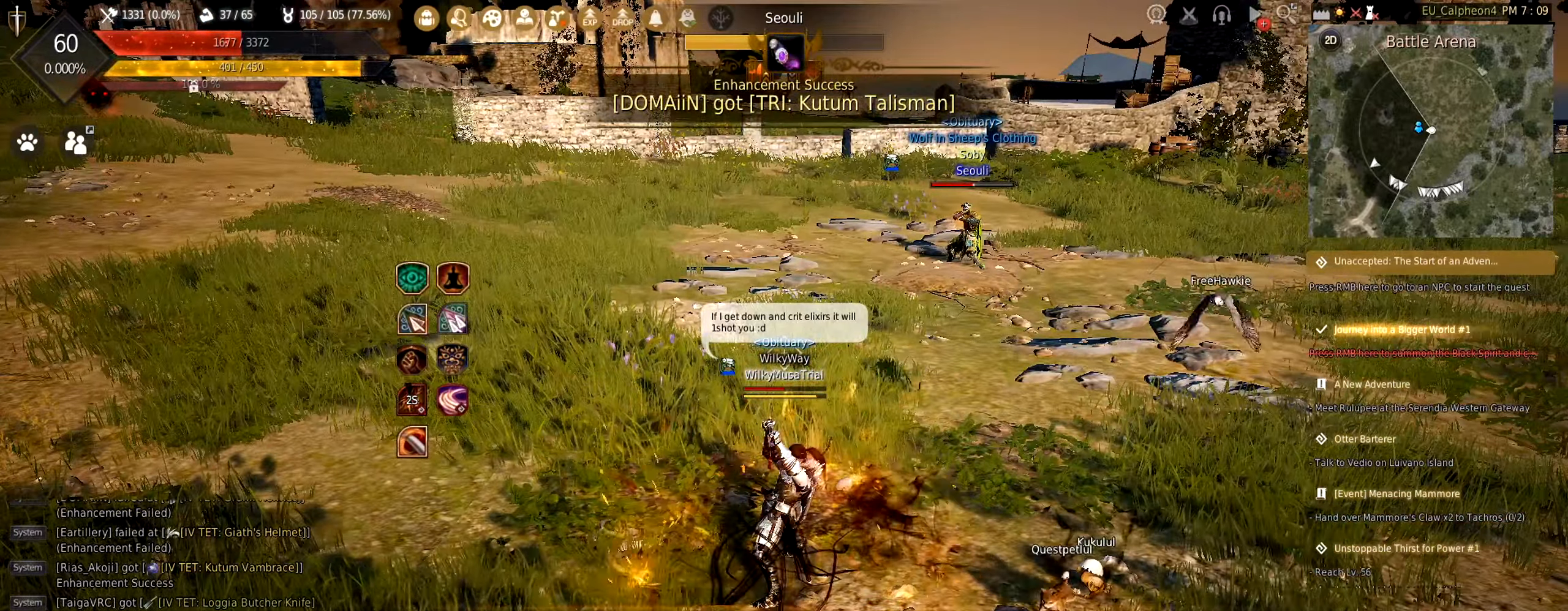
{"keys": [], "mouse": [], "events": []}
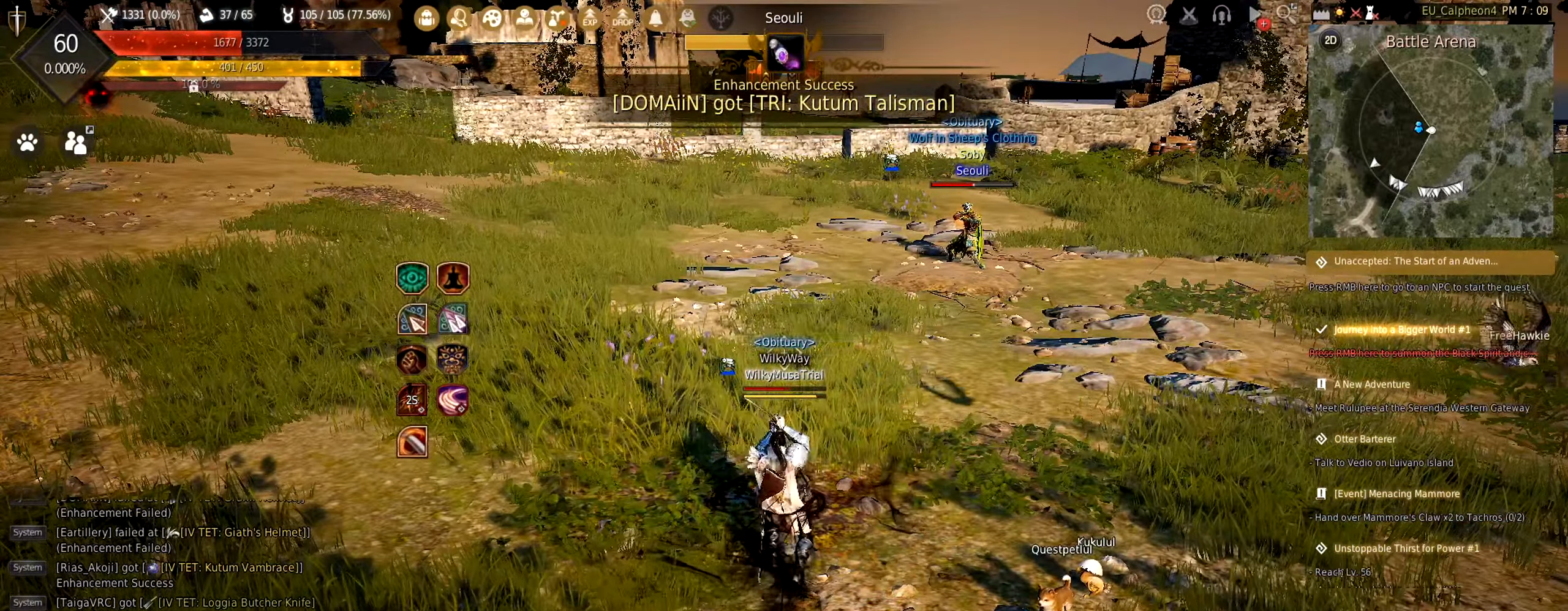
{"keys": [], "mouse": [], "events": []}
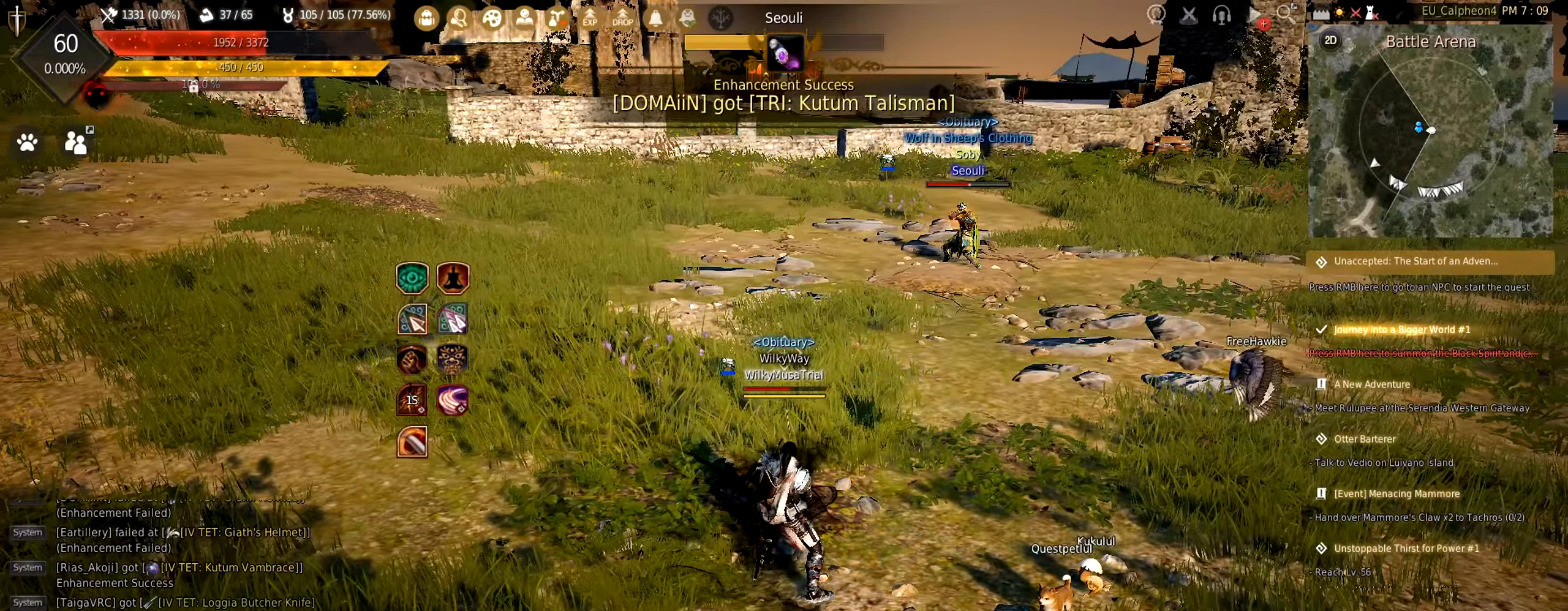
{"keys": ["d"], "mouse": [], "events": [[34, "d", "down"]]}
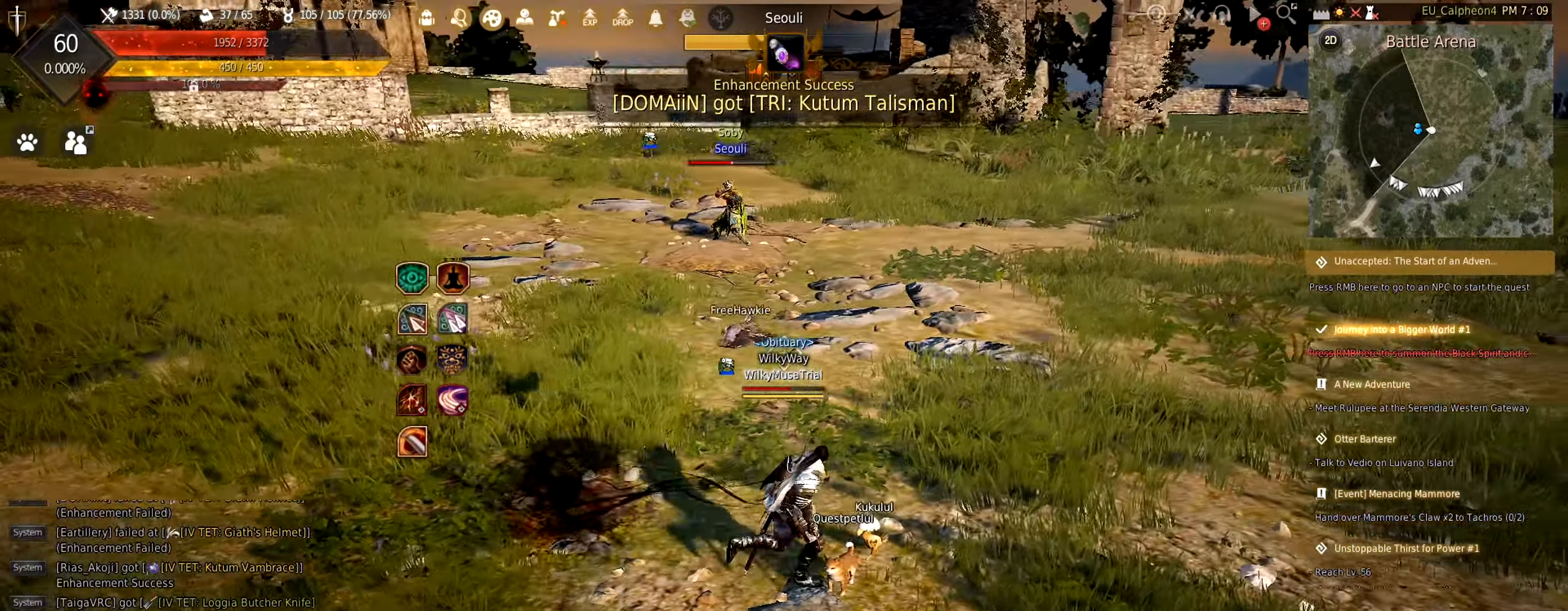
{"keys": [], "mouse": [], "events": [[484, "d", "up"]]}
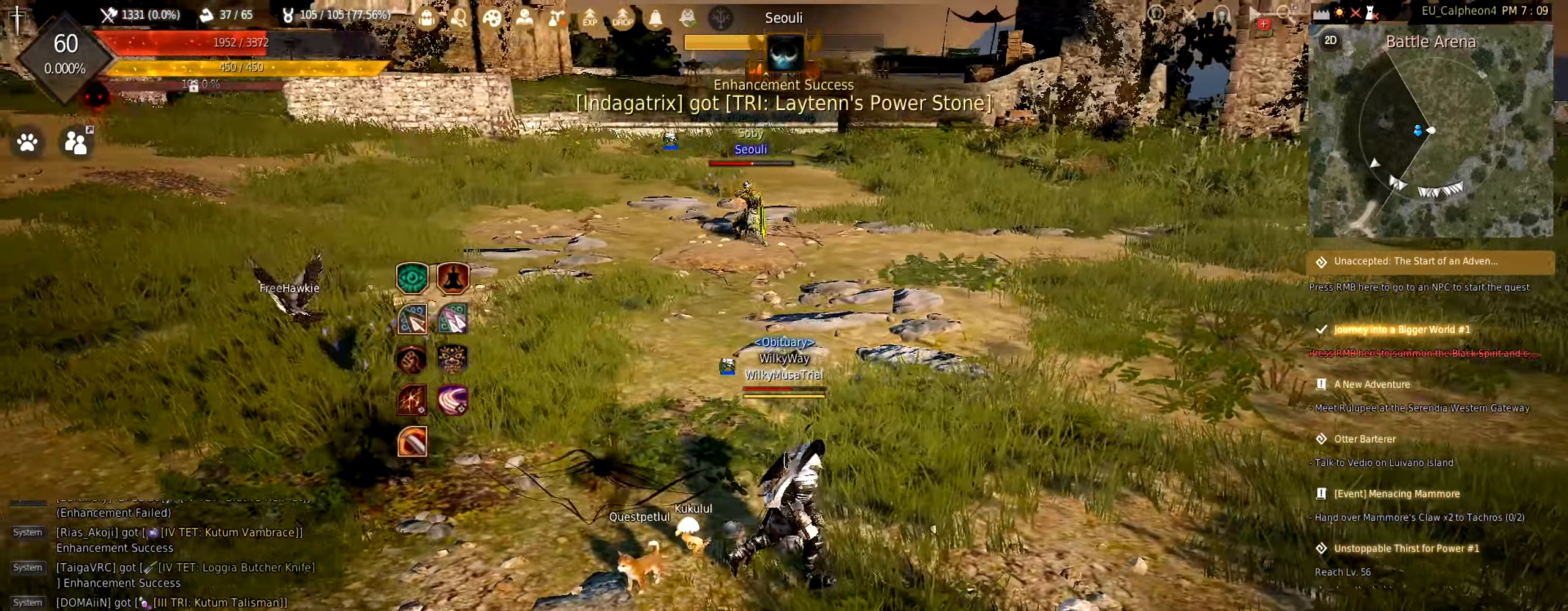
{"keys": [], "mouse": [], "events": []}
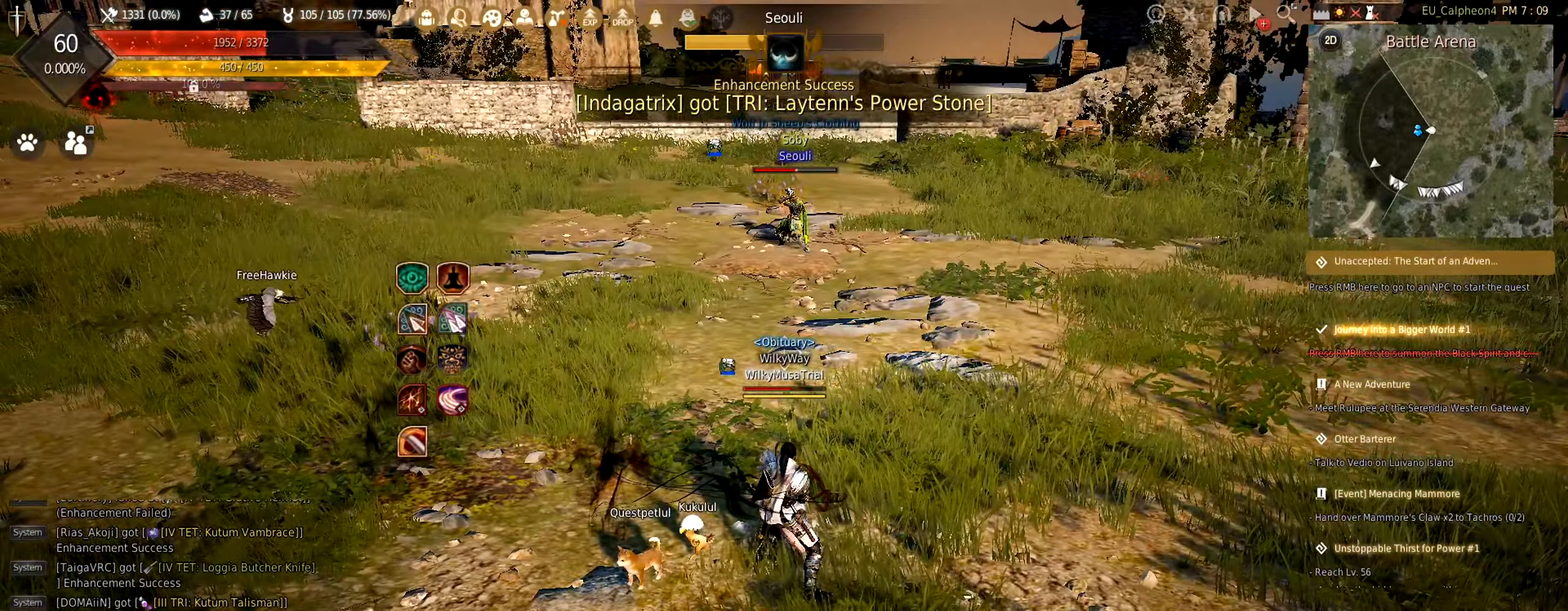
{"keys": ["a", "w"], "mouse": [], "events": [[434, "a", "down"], [450, "w", "down"]]}
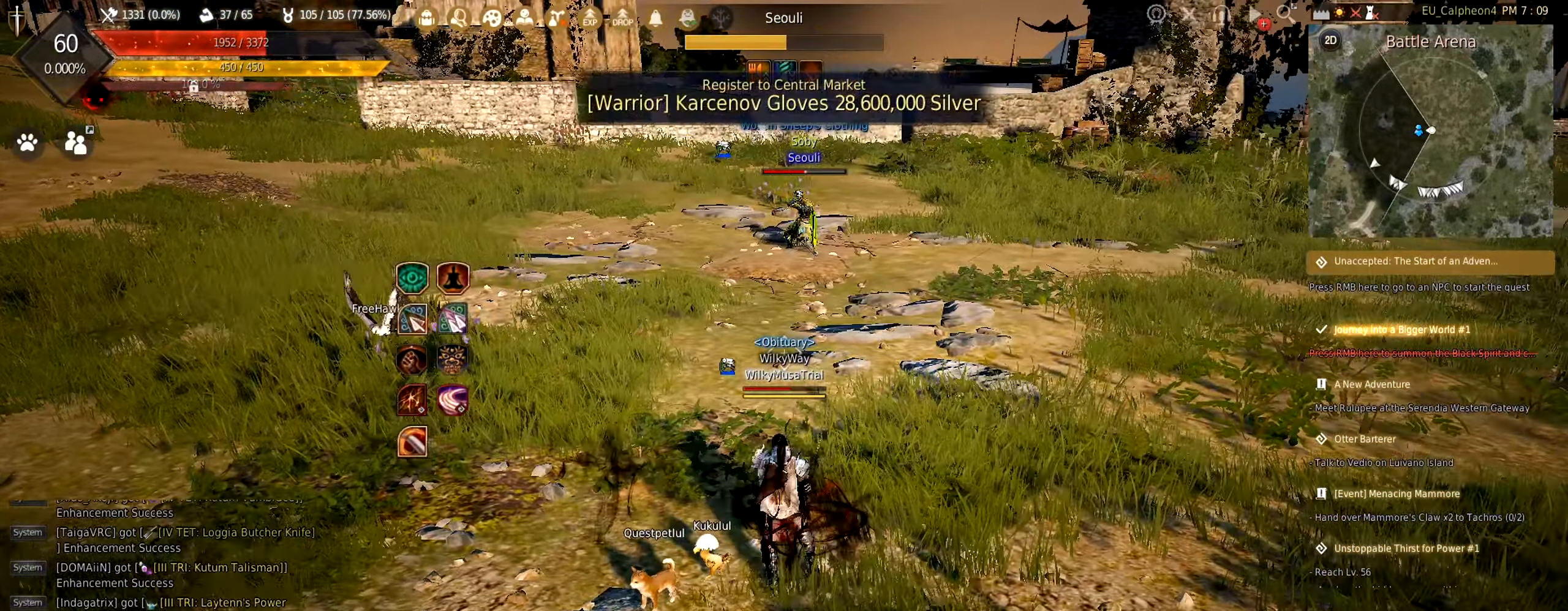
{"keys": ["a"], "mouse": [], "events": [[300, "w", "up"]]}
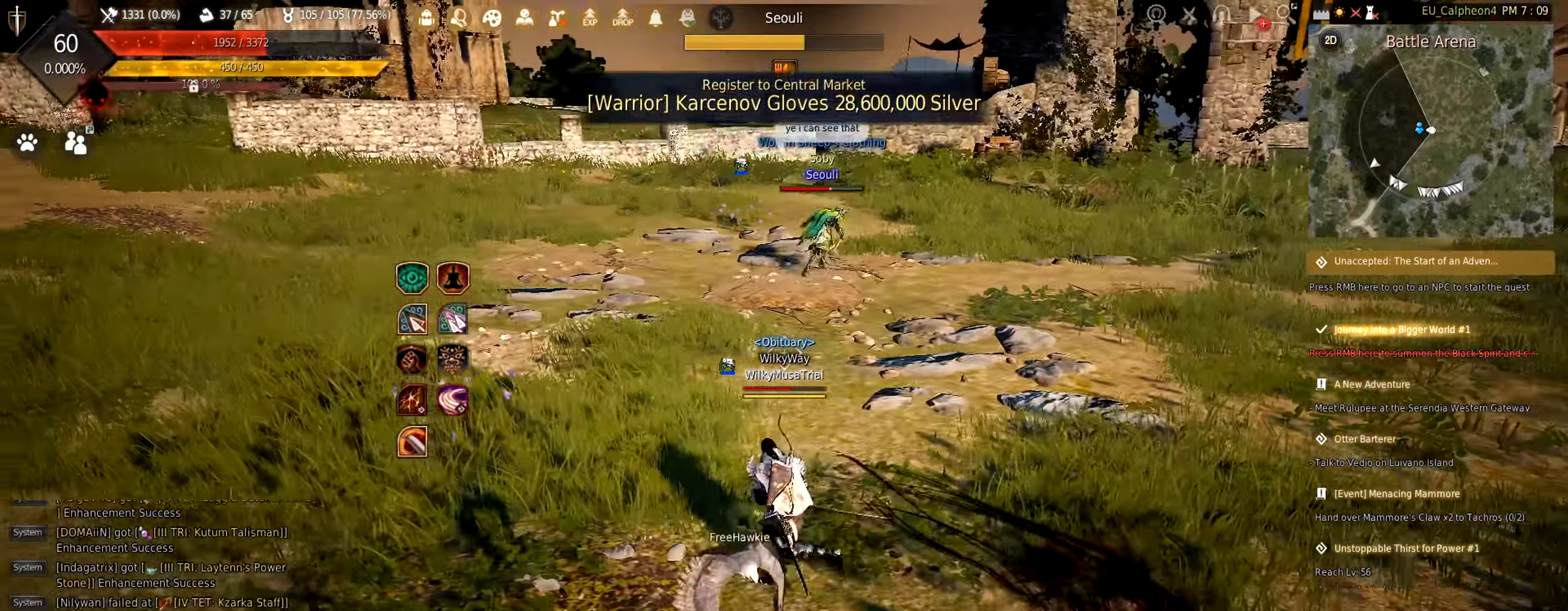
{"keys": [], "mouse": [], "events": [[117, "a", "up"]]}
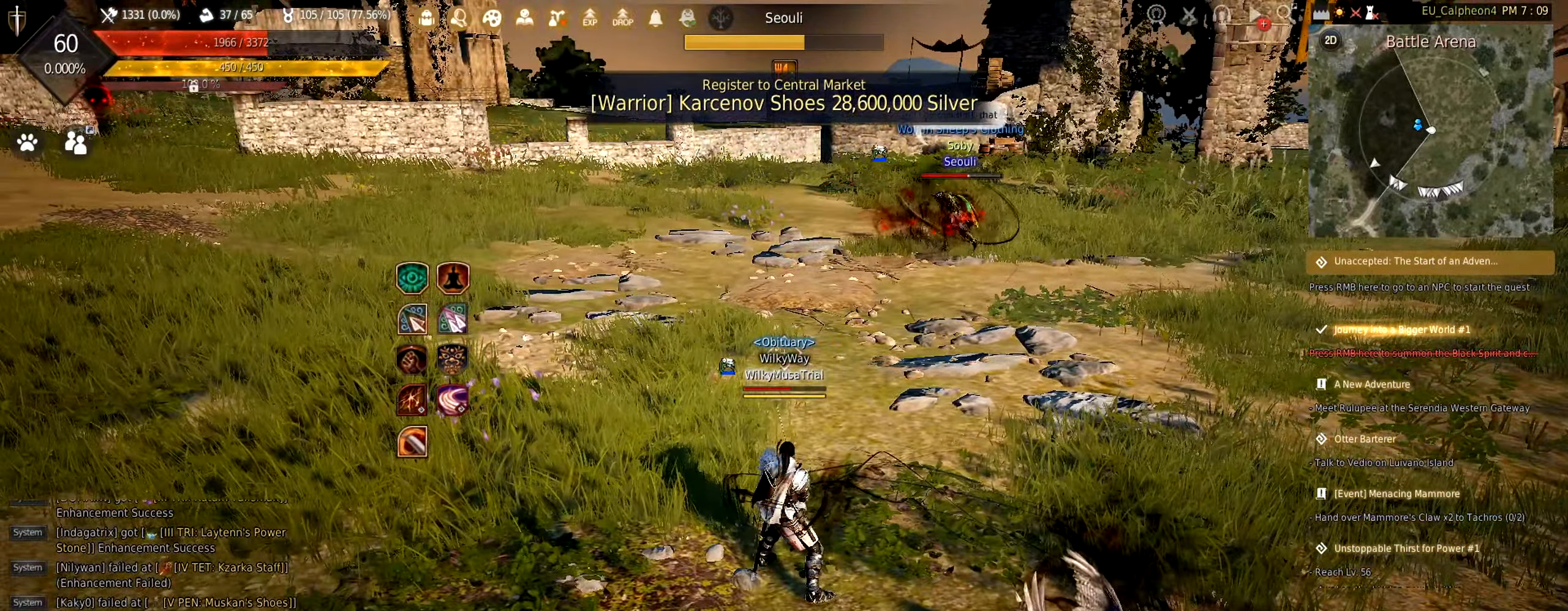
{"keys": [], "mouse": [], "events": []}
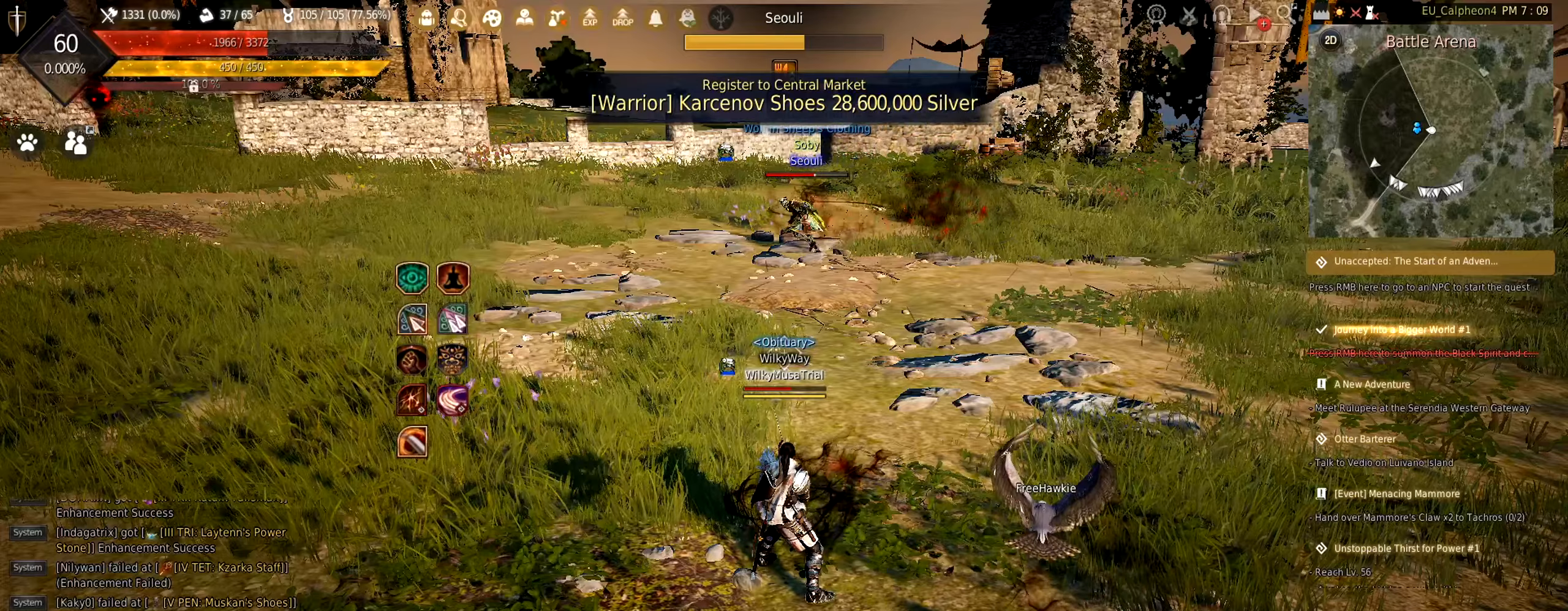
{"keys": [], "mouse": [], "events": []}
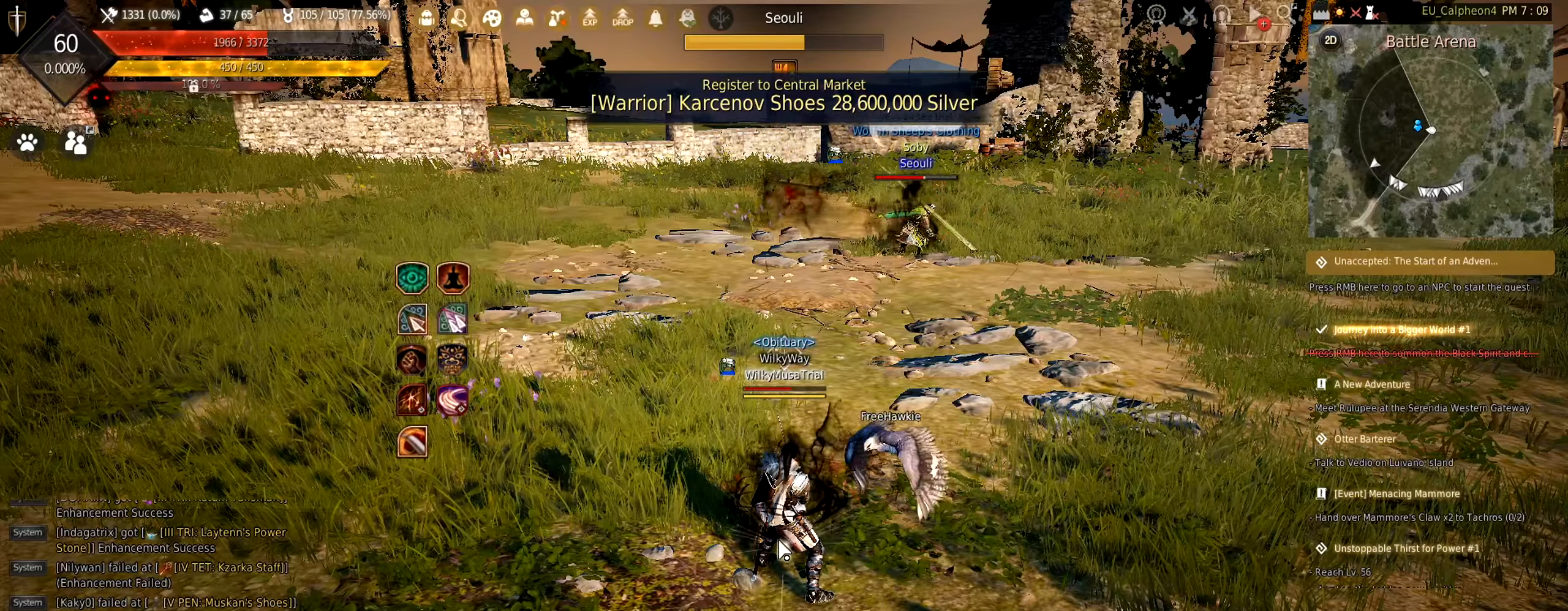
{"keys": [], "mouse": [], "events": [[50, "shift", "down"], [116, "a", "down"], [183, "shift", "up"], [216, "a", "up"], [333, "d", "down"], [383, "space", "down"], [416, "d", "up"], [466, "space", "up"]]}
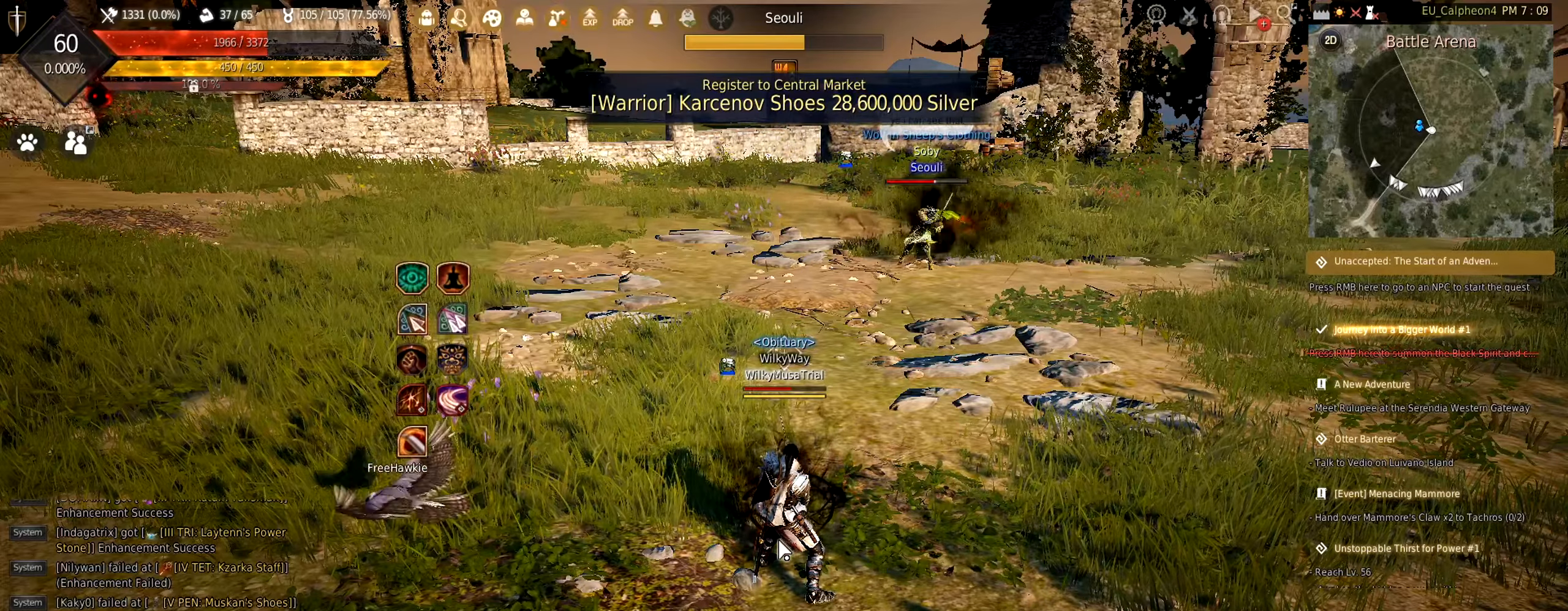
{"keys": ["a"], "mouse": [], "events": [[250, "space", "down"], [316, "space", "up"], [450, "a", "down"]]}